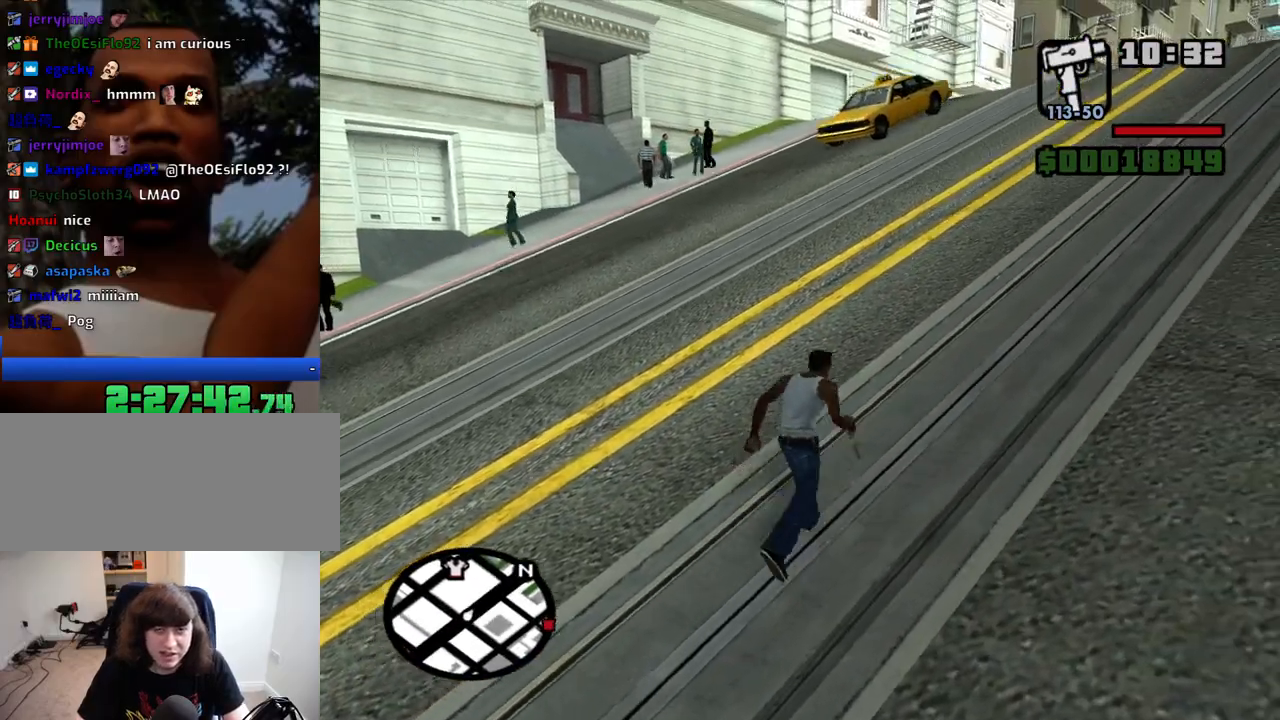
Gameplay with keyboard and mouse; each line is a JSON object with the keys and mouse buttons held at the frame after it. "events" lists presses ("down") and releases ("up") of "1", "2", "3", "4", "5", "6", "8", "a", "alt", "c", "ctrl", "d", "down", "e", "escape", "f", "f1", "f2", "f3", "g", "h", "left", "num2", "q", "r", "right", "s", "shift", "space", "t", "tab", "up", "v", "w", "x", "z", "mouse_left", "mouse_middle", "mouse_right", "mouse_wheel_up" and "mouse_wheel_down" between this image and that frame as [ms after this image, input, new state], when the widget could be followed in between. "mouse_left", "mouse_middle", "mouse_right", "mouse_wheel_up", "mouse_wheel_down" = the "left", "middle", "right", "wheel_up", "wheel_down" buttons of the "mouse" list. No other keys are recorded. Mouse movement is not recorded.
{"keys": ["w"], "mouse": [], "events": []}
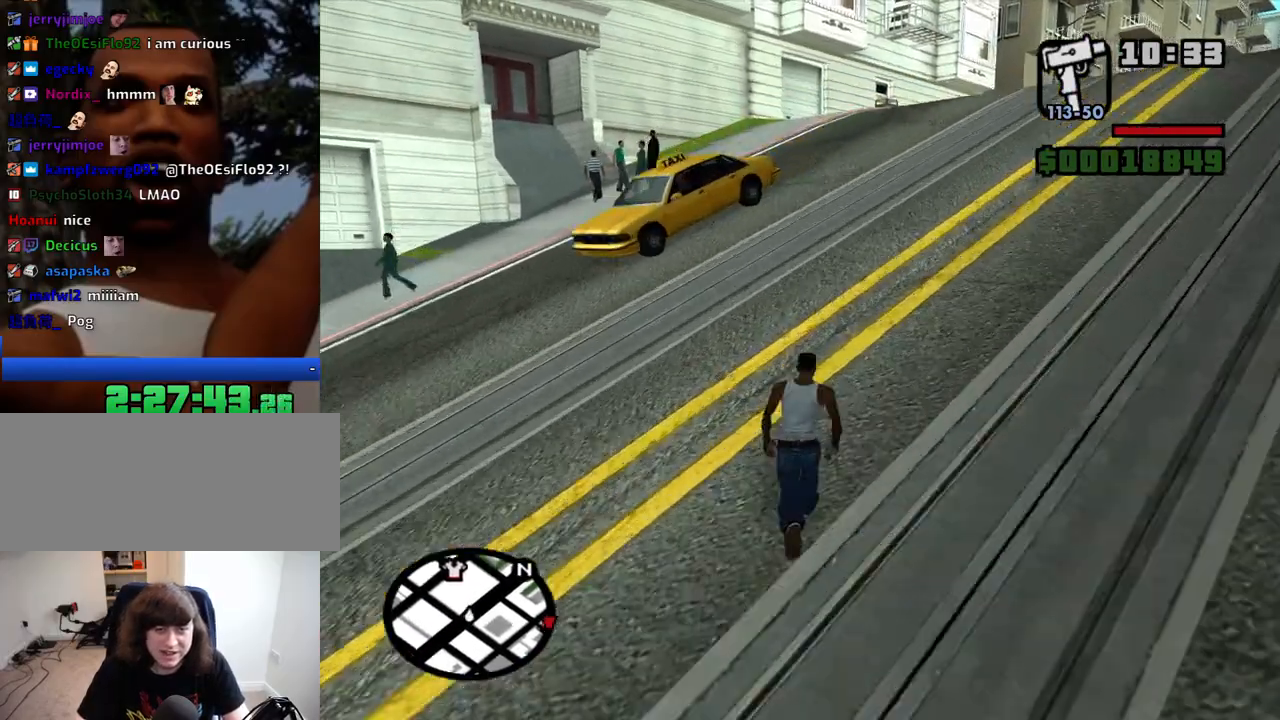
{"keys": ["w"], "mouse": [], "events": []}
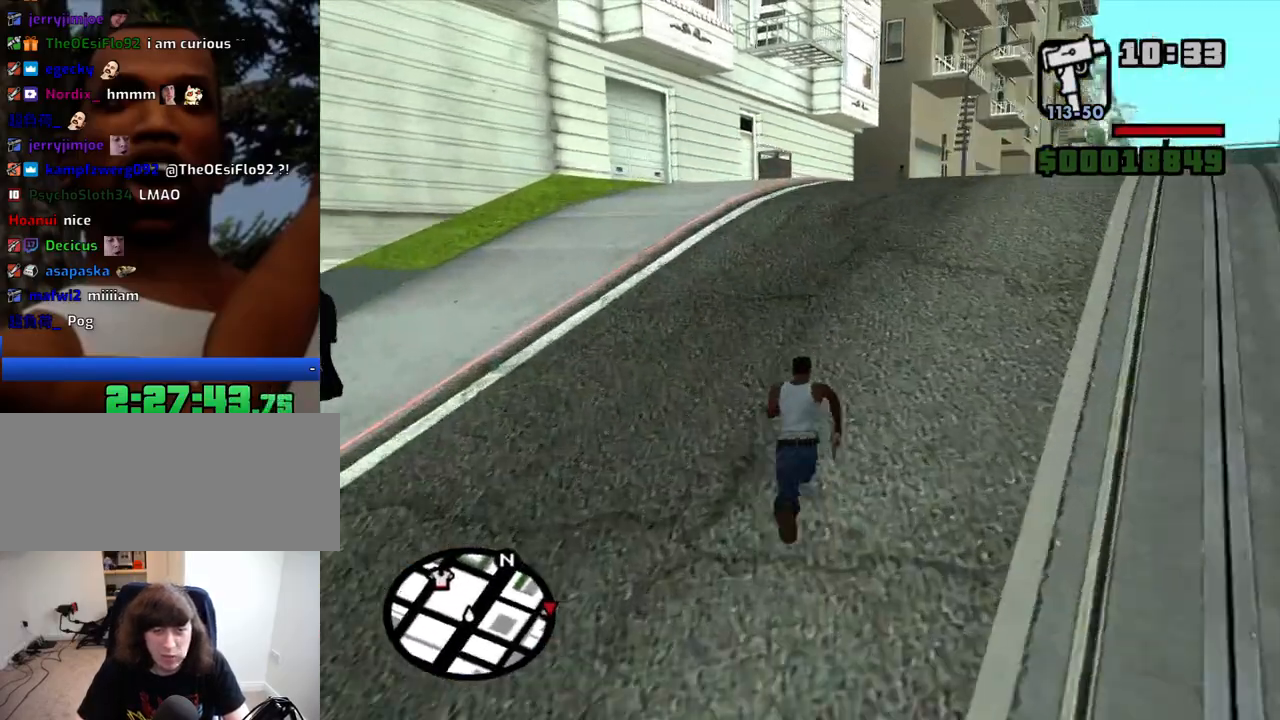
{"keys": ["w"], "mouse": [], "events": [[383, "space", "down"], [483, "space", "up"]]}
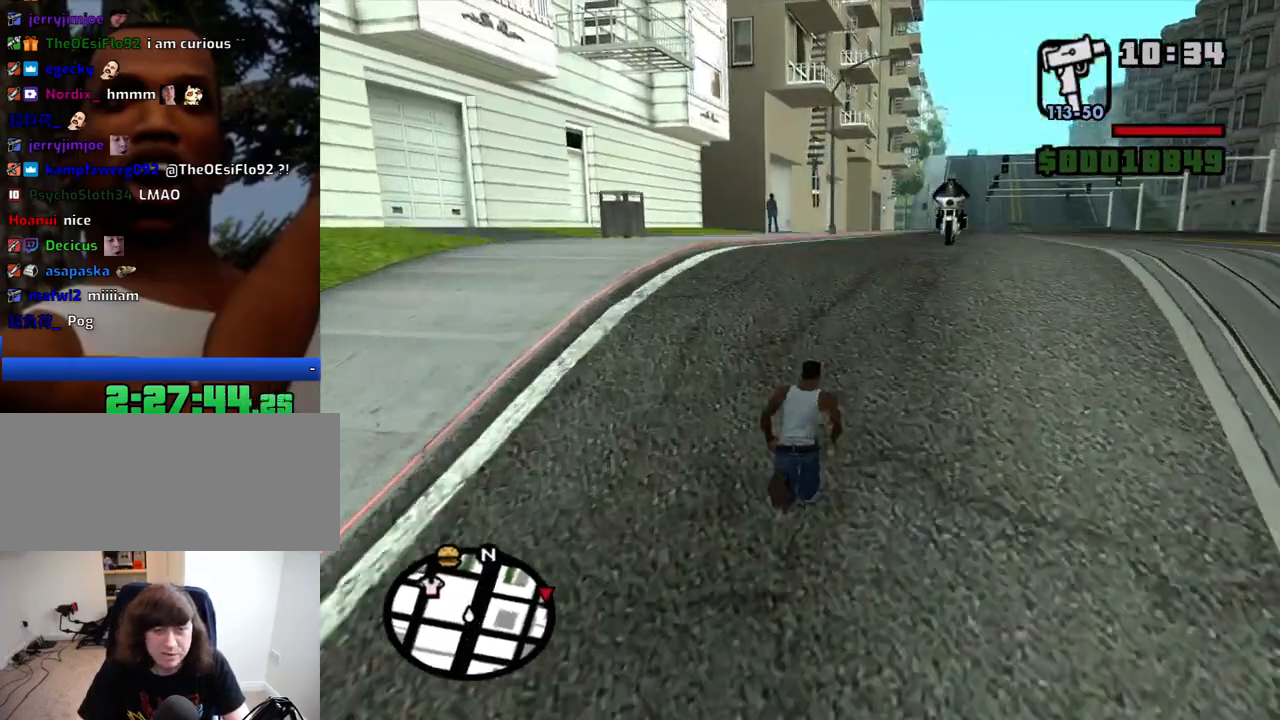
{"keys": ["w"], "mouse": [], "events": [[166, "space", "down"], [216, "space", "up"]]}
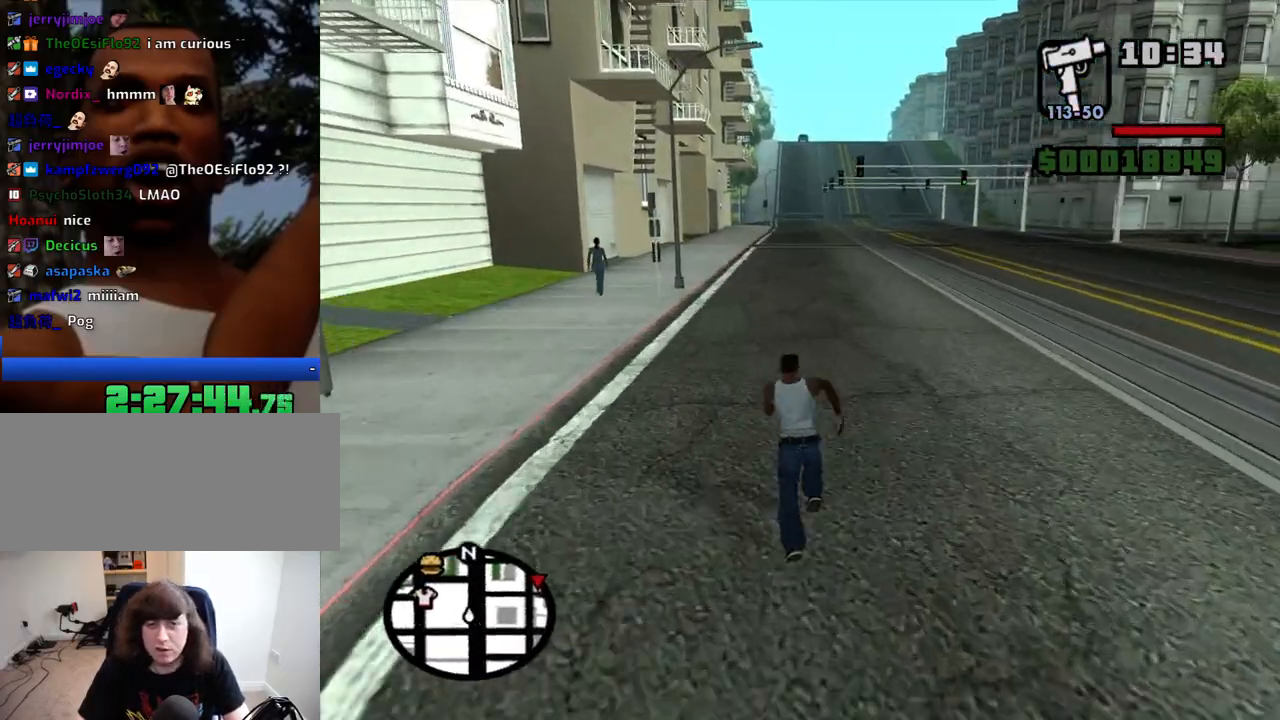
{"keys": ["w"], "mouse": [], "events": [[83, "space", "down"], [133, "space", "up"], [216, "space", "down"], [316, "space", "up"], [366, "space", "down"], [466, "space", "up"]]}
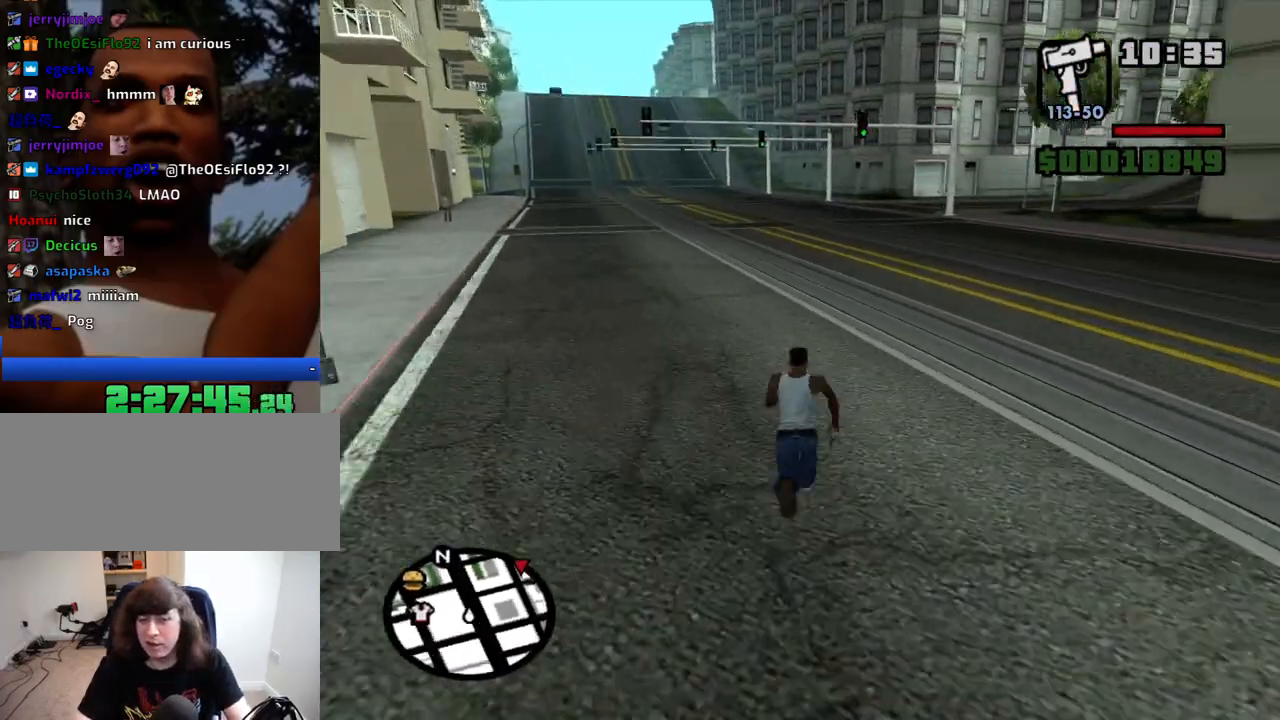
{"keys": ["w"], "mouse": [], "events": [[50, "space", "down"], [100, "space", "up"], [200, "space", "down"], [283, "space", "up"], [333, "space", "down"], [433, "space", "up"]]}
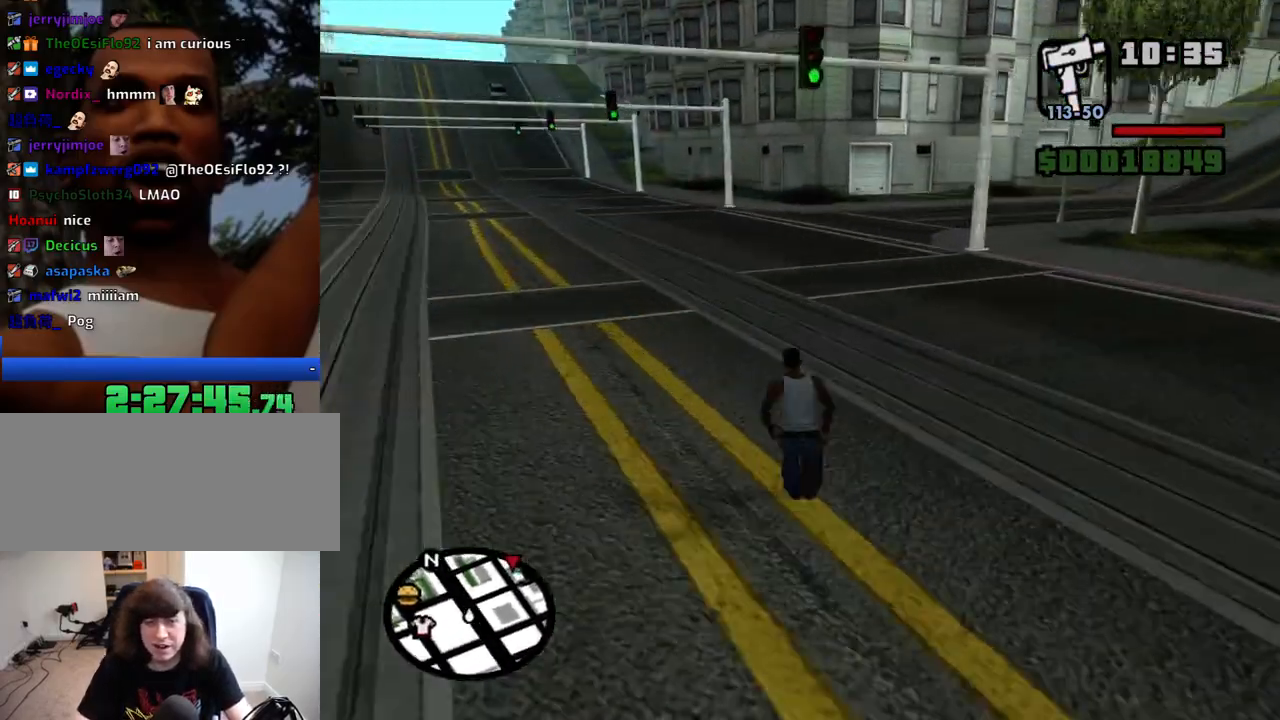
{"keys": ["space", "w"], "mouse": [], "events": [[16, "space", "down"], [66, "space", "up"], [166, "space", "down"], [216, "space", "up"], [300, "space", "down"], [400, "space", "up"], [450, "space", "down"]]}
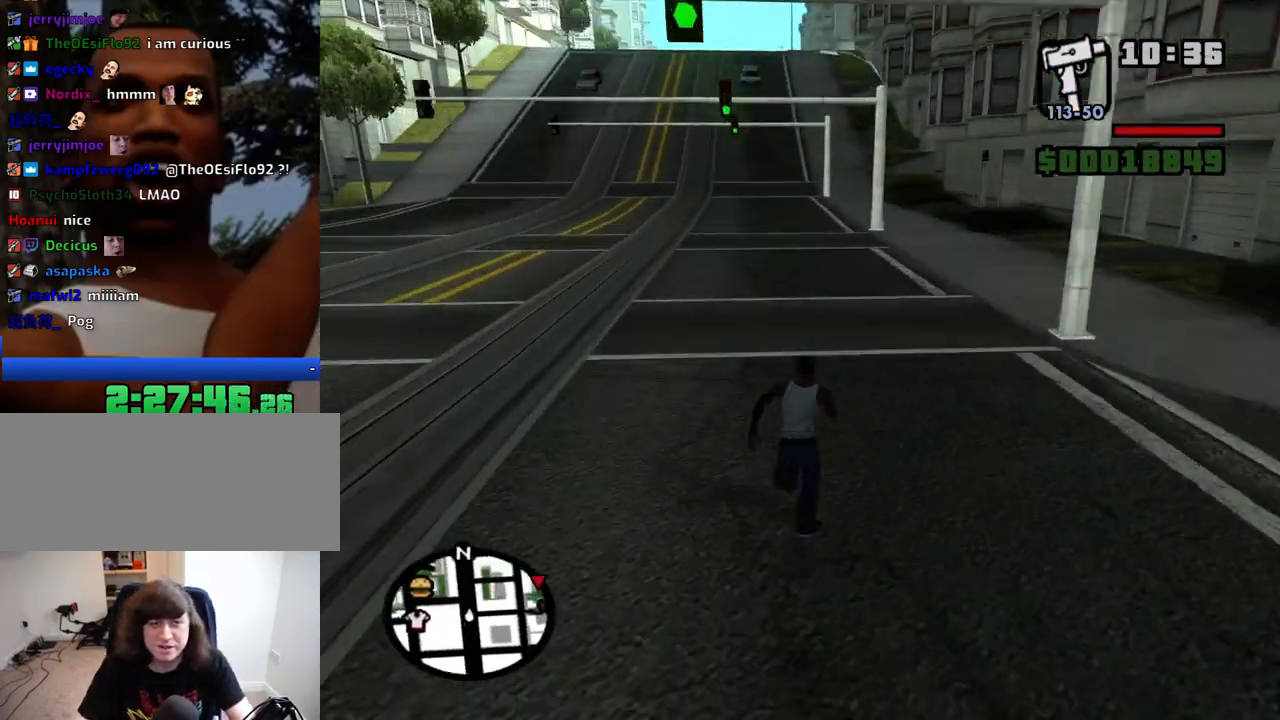
{"keys": ["w"], "mouse": [], "events": [[33, "space", "up"], [133, "space", "down"], [183, "space", "up"], [266, "space", "down"], [366, "space", "up"], [466, "space", "down"], [500, "space", "up"]]}
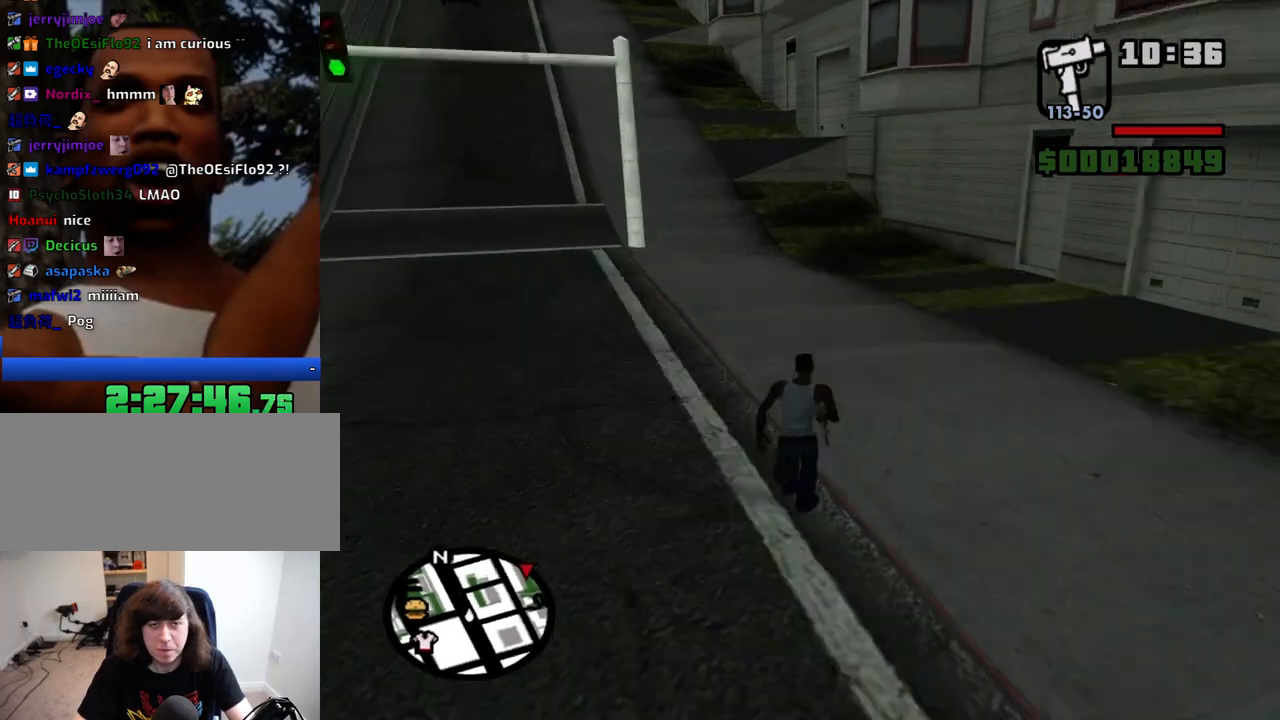
{"keys": ["w"], "mouse": [], "events": []}
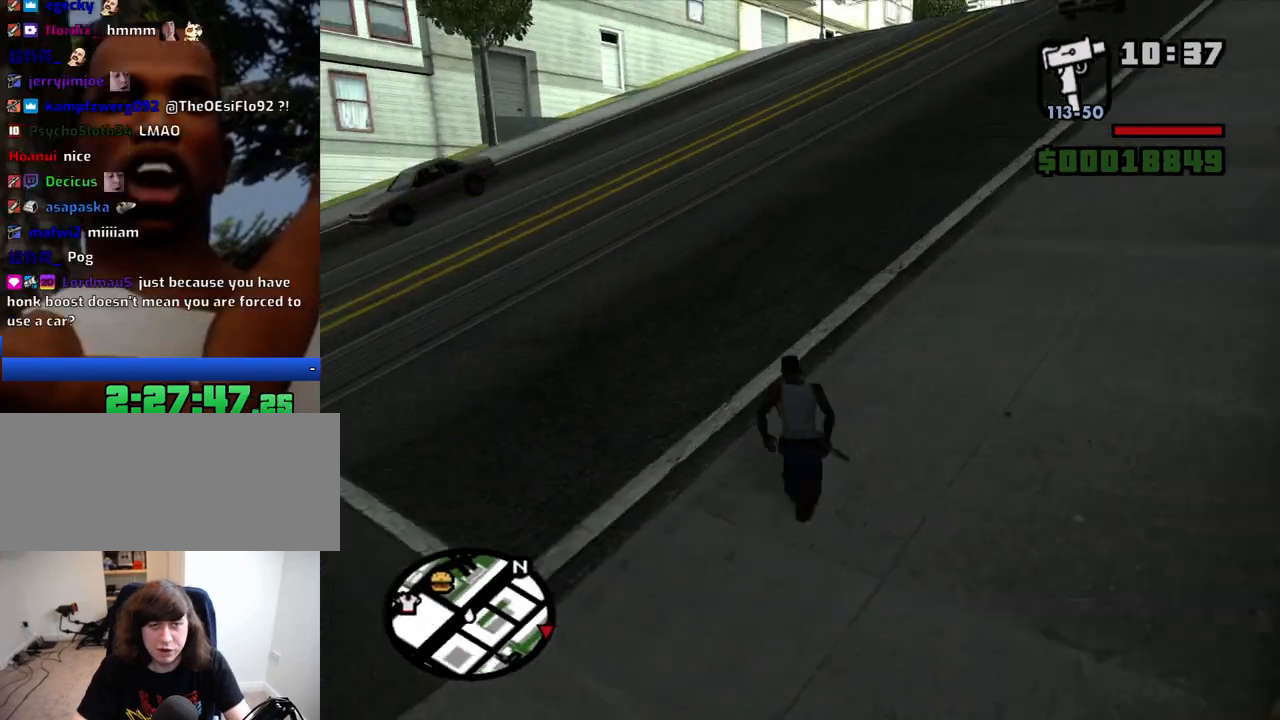
{"keys": ["space", "w"], "mouse": [], "events": [[116, "space", "down"], [166, "space", "up"], [300, "space", "down"], [350, "space", "up"], [450, "space", "down"]]}
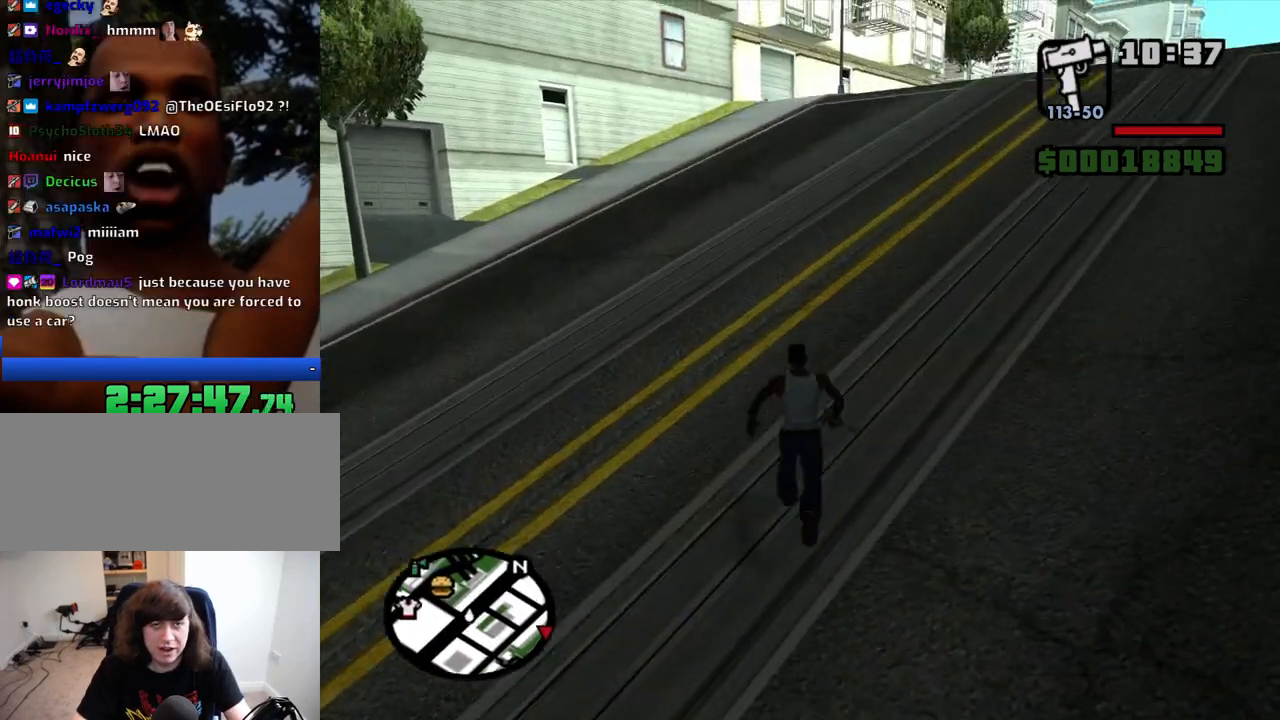
{"keys": ["w"], "mouse": [], "events": [[33, "space", "up"], [133, "space", "down"], [183, "space", "up"]]}
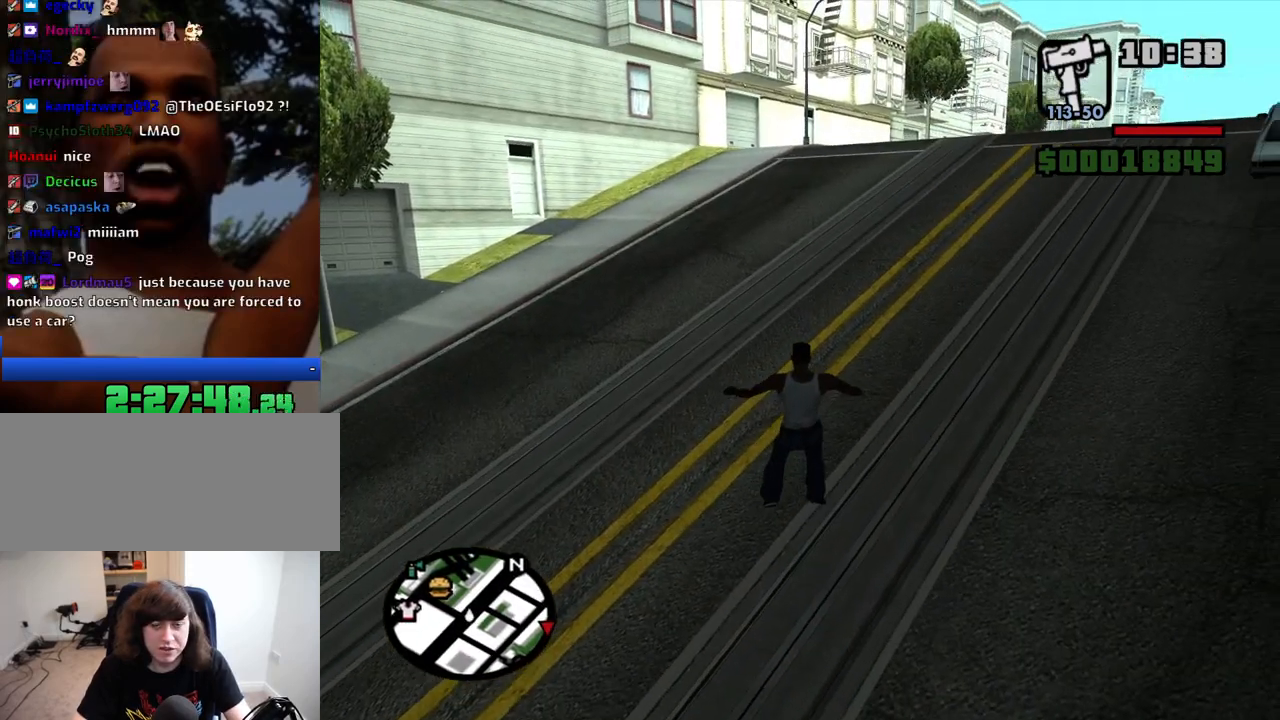
{"keys": ["w"], "mouse": [], "events": []}
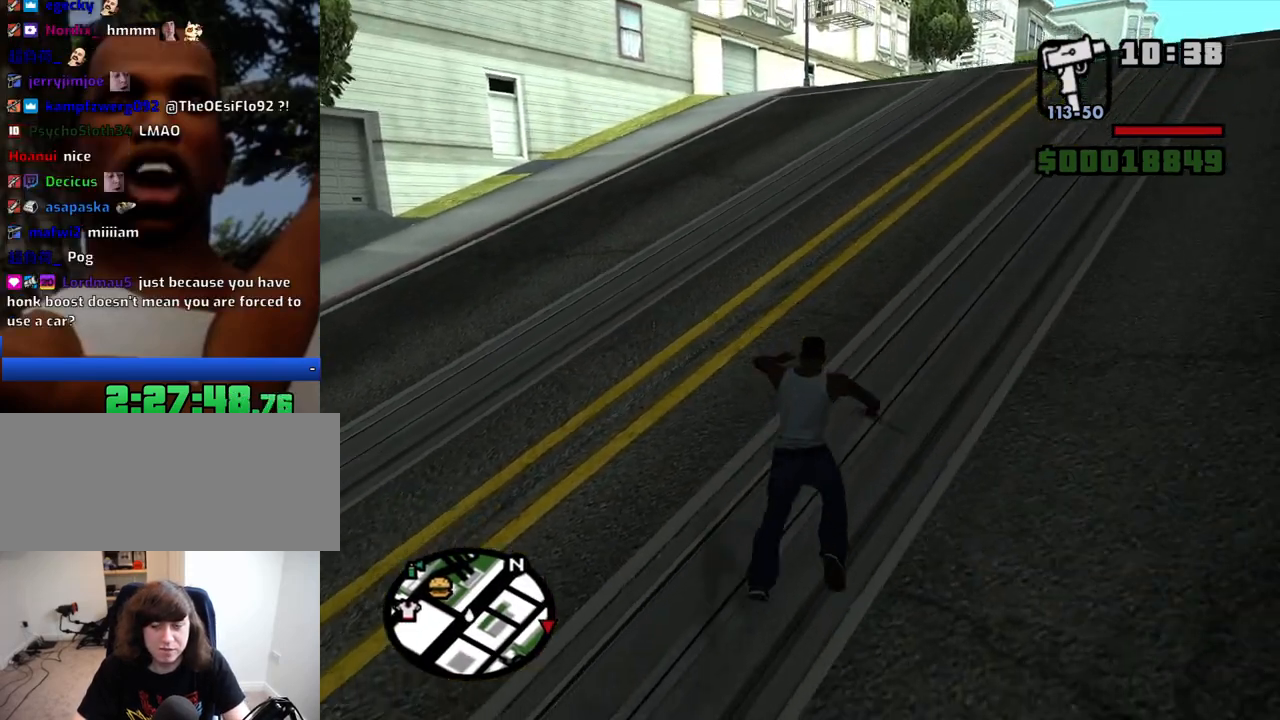
{"keys": ["w"], "mouse": [], "events": []}
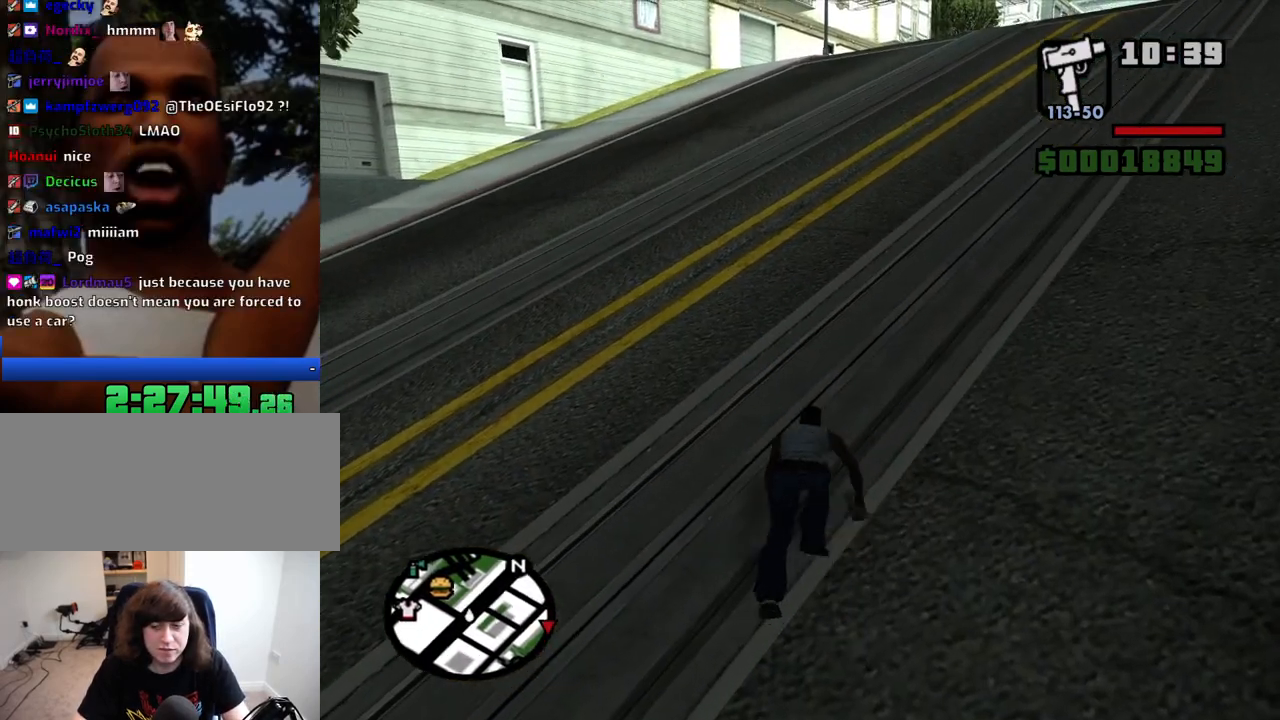
{"keys": ["w"], "mouse": [], "events": []}
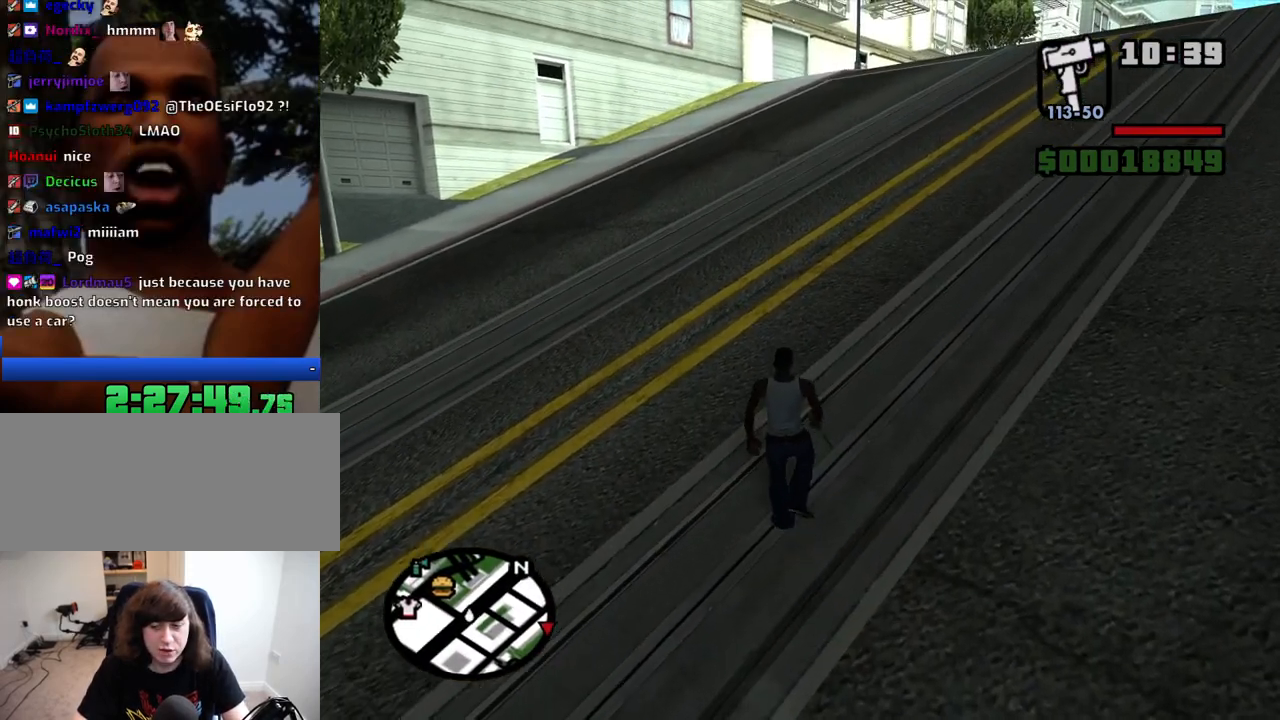
{"keys": ["w"], "mouse": [], "events": []}
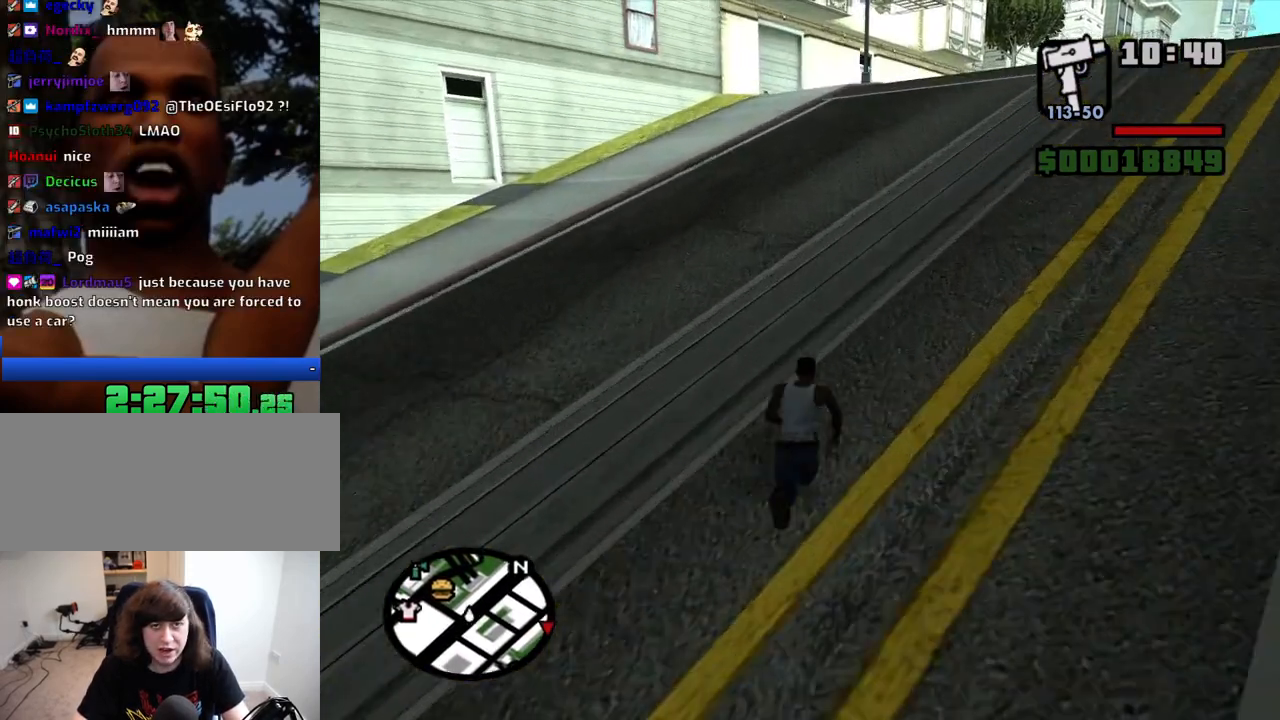
{"keys": ["space", "w"], "mouse": [], "events": [[216, "space", "down"], [300, "space", "up"], [483, "space", "down"]]}
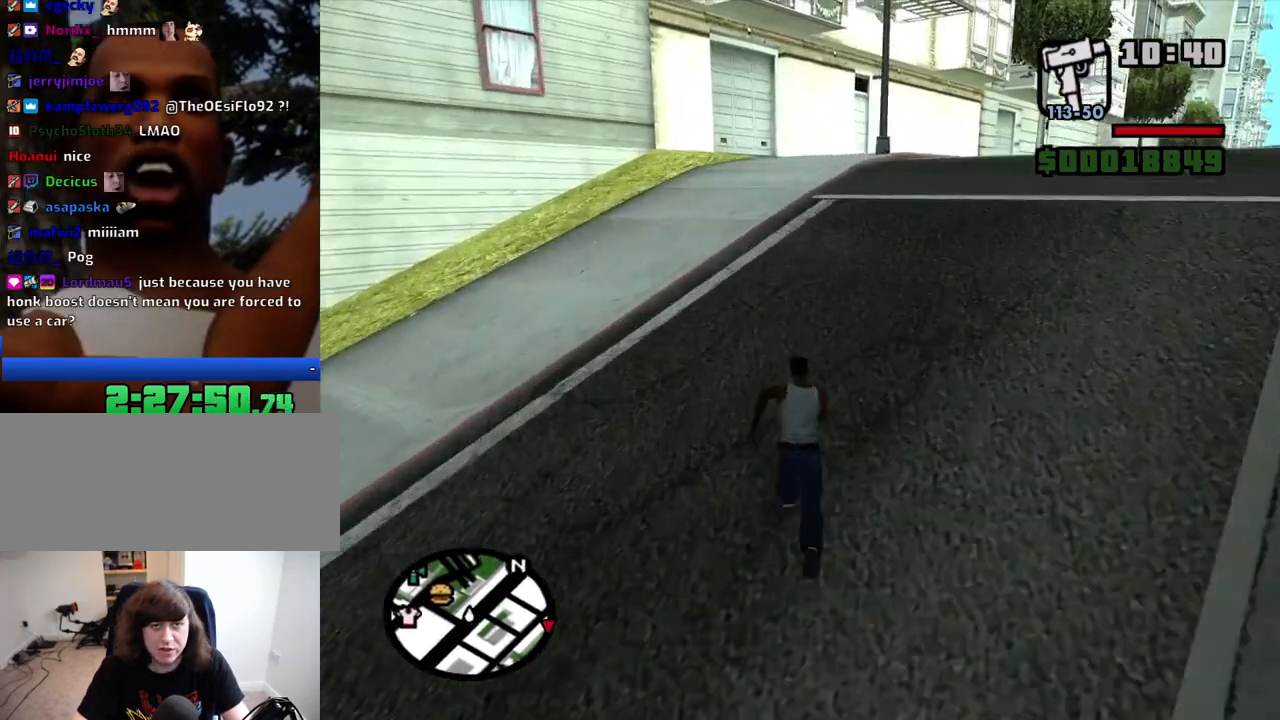
{"keys": ["w"], "mouse": [], "events": [[83, "space", "up"]]}
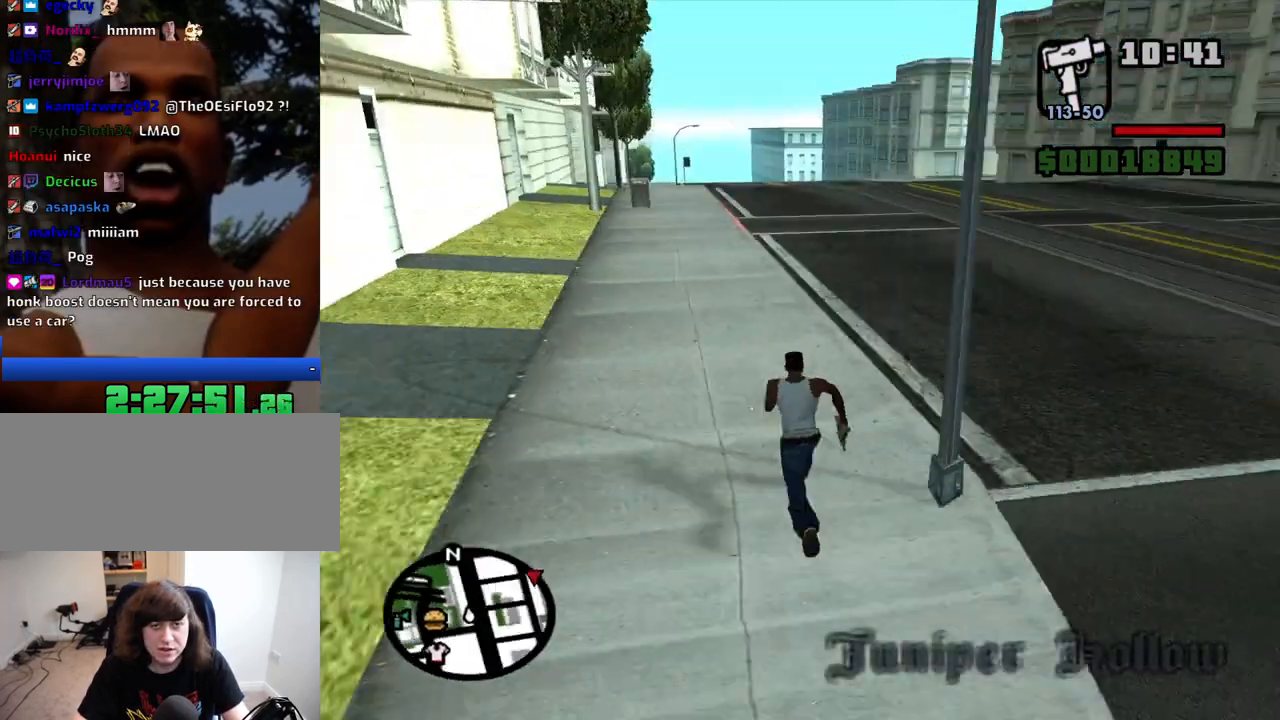
{"keys": ["space", "w"], "mouse": [], "events": [[200, "space", "down"], [233, "space", "up"], [333, "space", "down"], [383, "space", "up"], [483, "space", "down"]]}
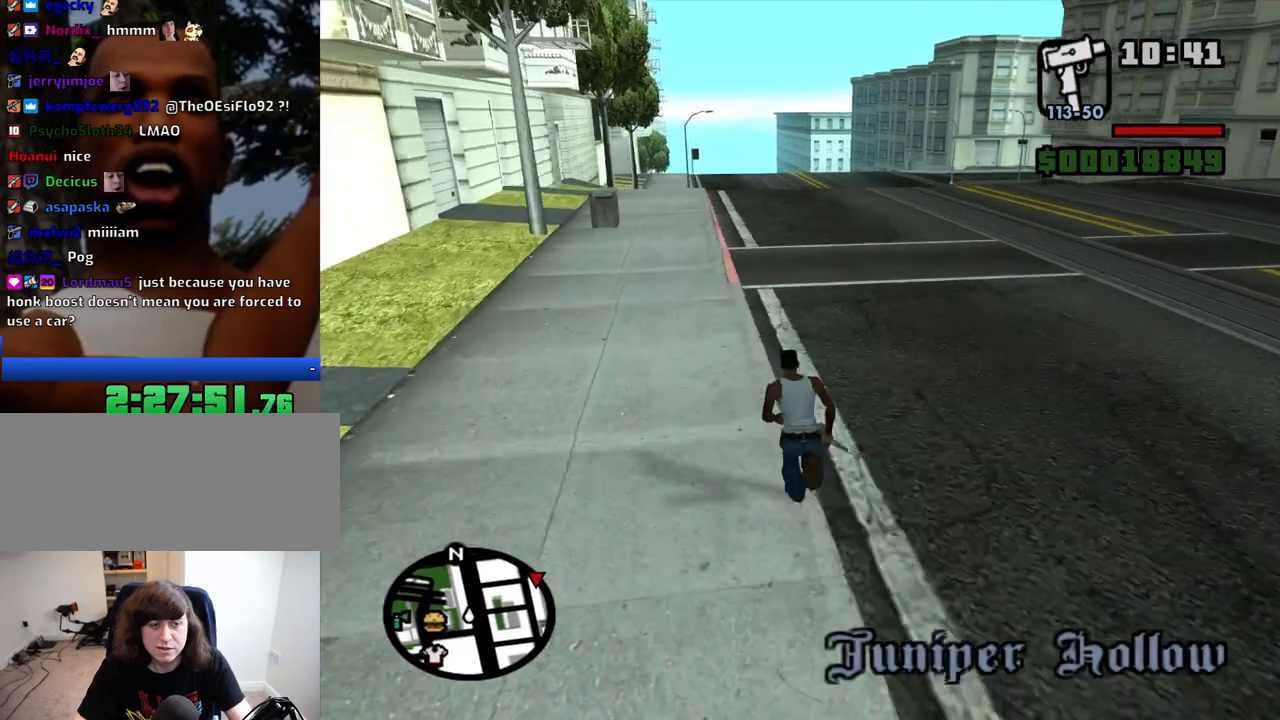
{"keys": ["w"], "mouse": [], "events": [[66, "space", "up"], [116, "space", "down"], [216, "space", "up"], [350, "space", "down"], [400, "space", "up"]]}
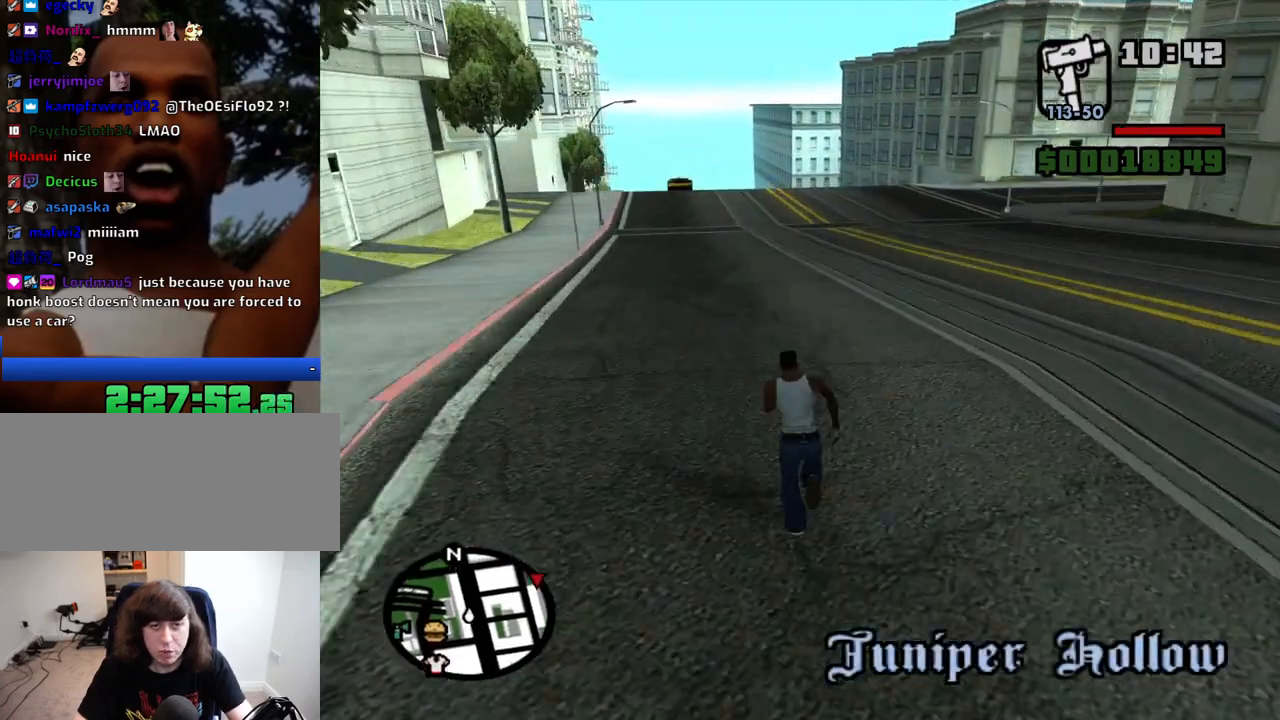
{"keys": ["w"], "mouse": [], "events": [[233, "space", "down"], [266, "space", "up"], [416, "space", "down"], [466, "space", "up"]]}
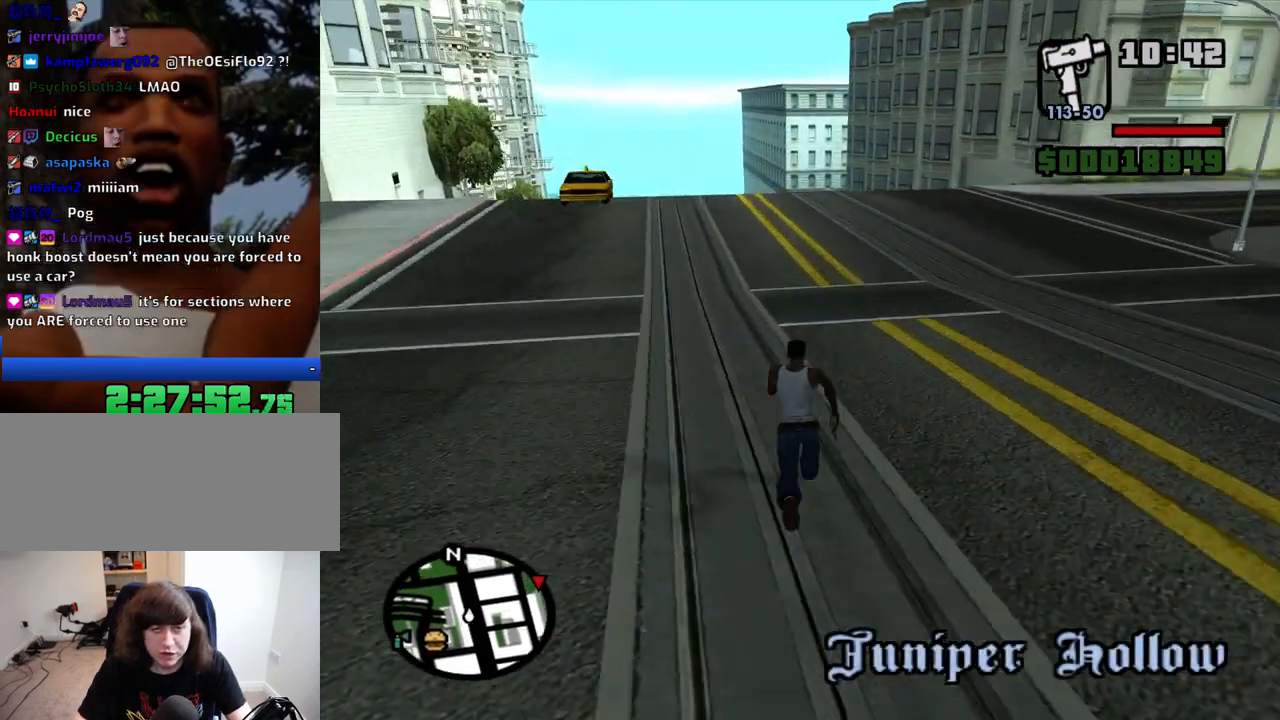
{"keys": ["w"], "mouse": [], "events": [[50, "space", "down"], [150, "space", "up"]]}
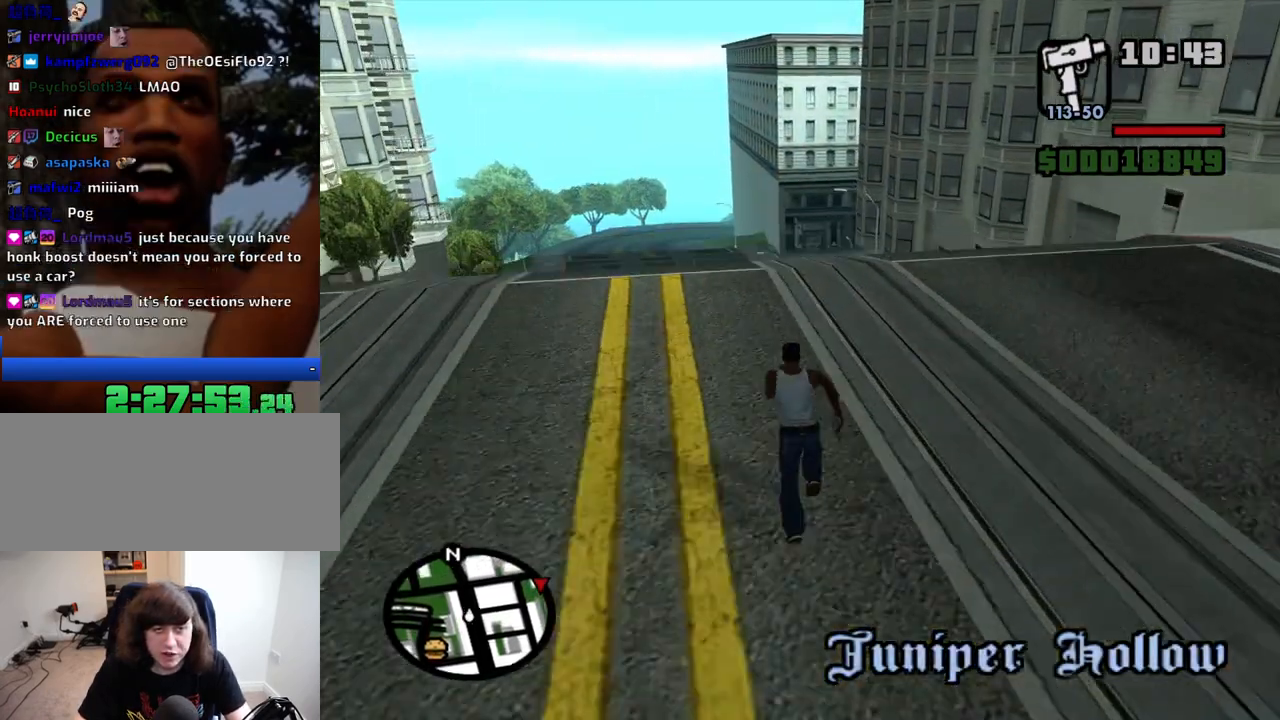
{"keys": ["w"], "mouse": [], "events": []}
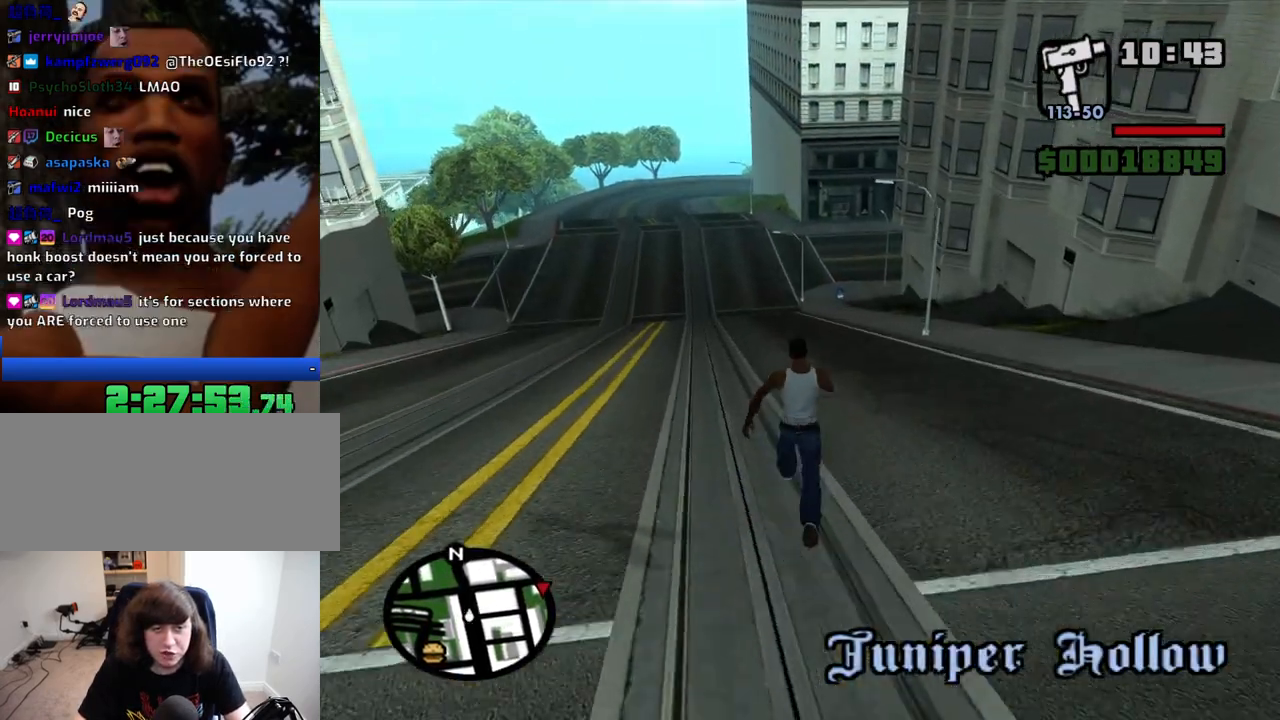
{"keys": ["w"], "mouse": [], "events": []}
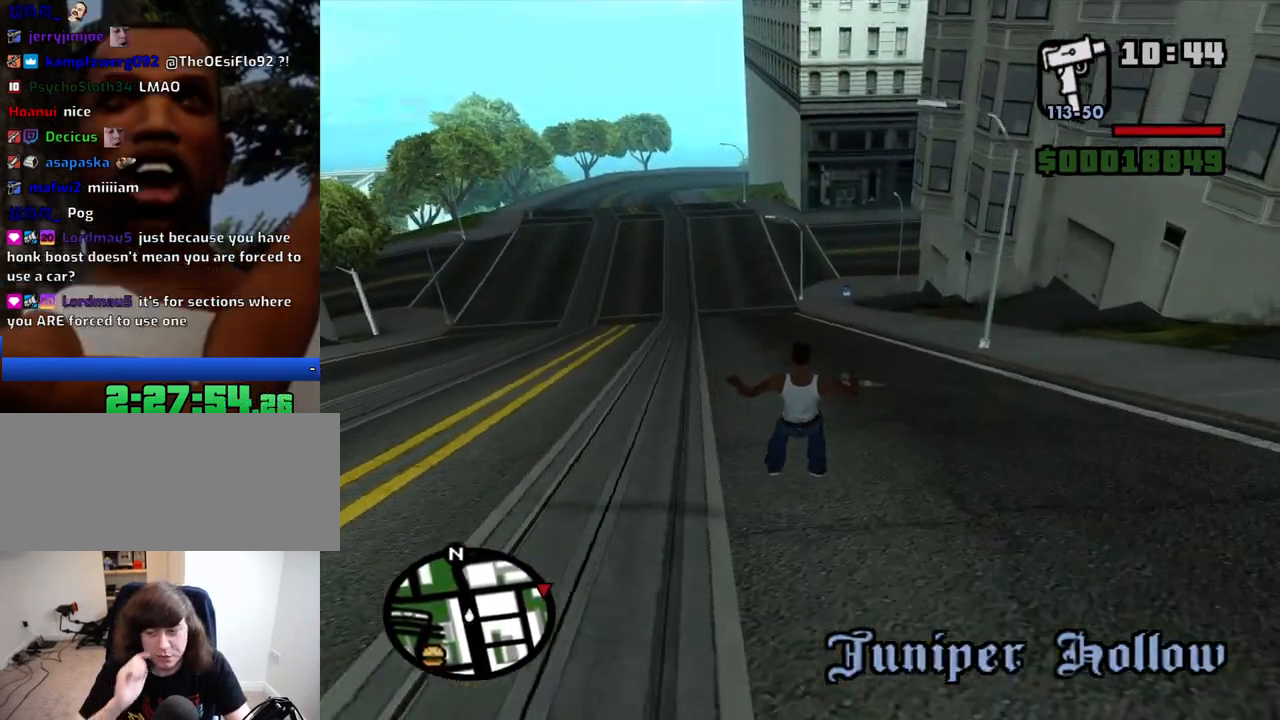
{"keys": ["space", "w"], "mouse": [], "events": [[200, "space", "down"], [283, "space", "up"], [433, "space", "down"]]}
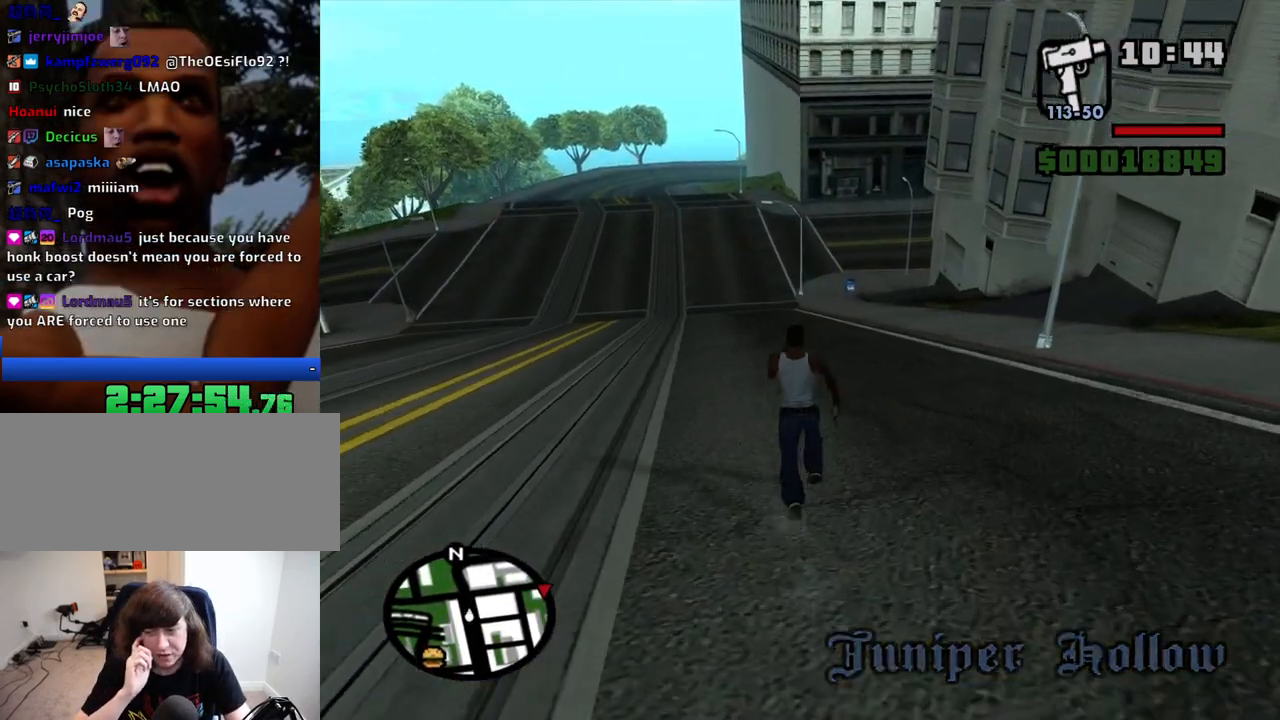
{"keys": ["w"], "mouse": [], "events": [[16, "space", "up"]]}
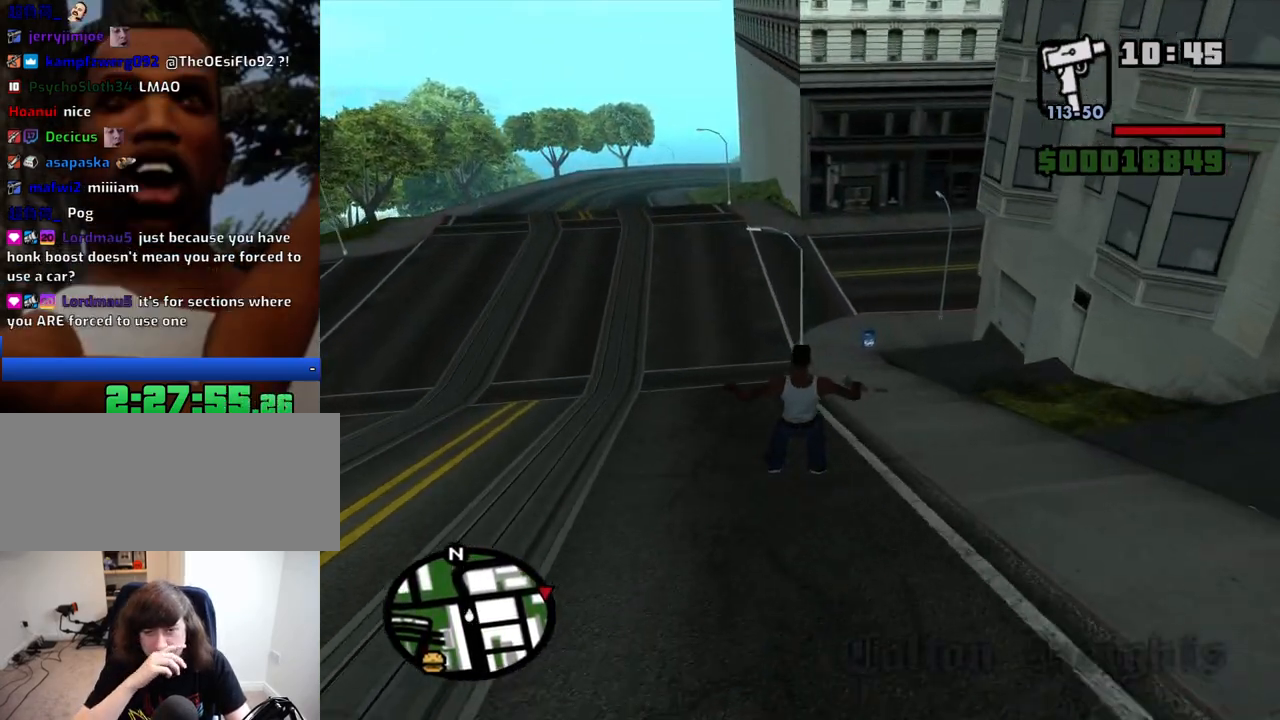
{"keys": ["w"], "mouse": [], "events": []}
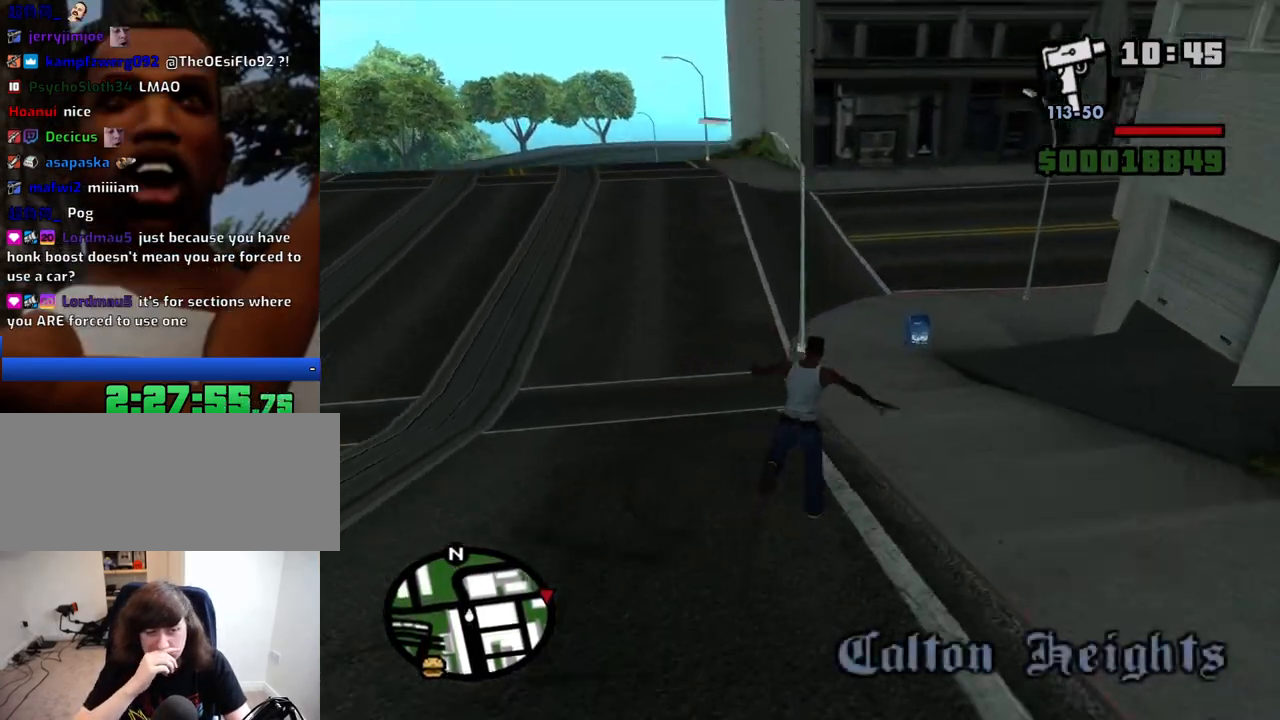
{"keys": ["w"], "mouse": [], "events": []}
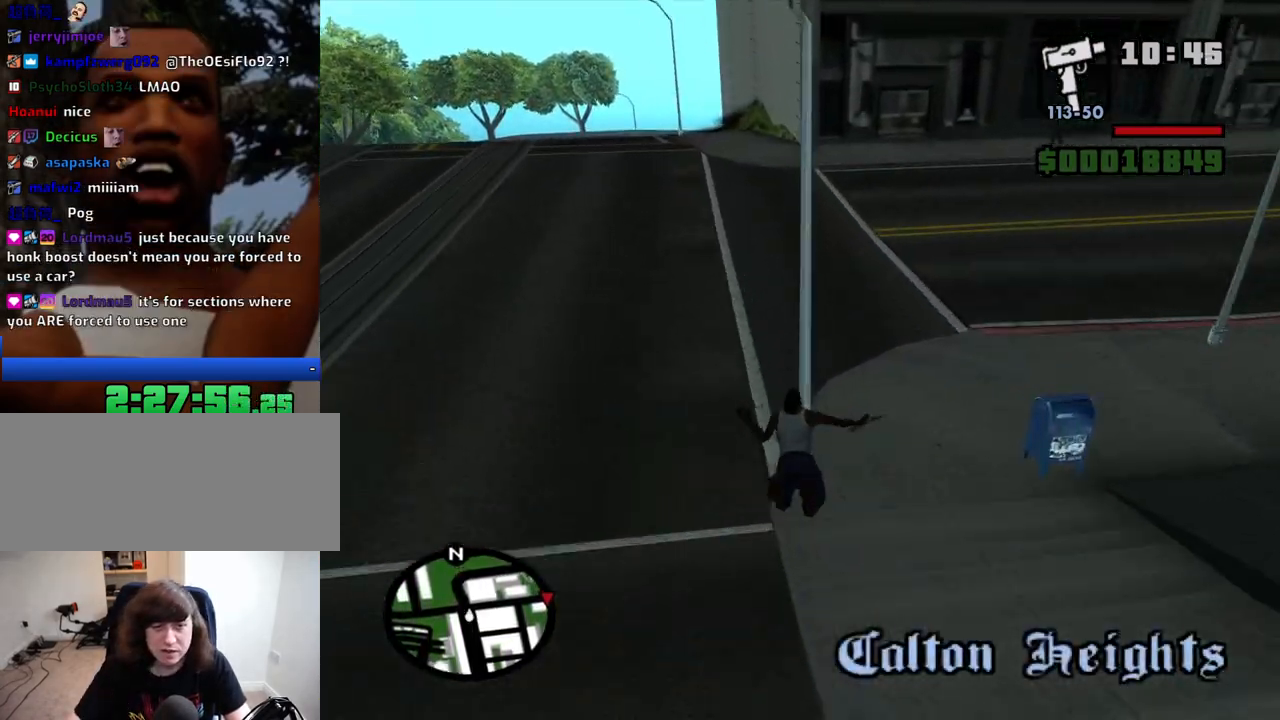
{"keys": ["w"], "mouse": [], "events": []}
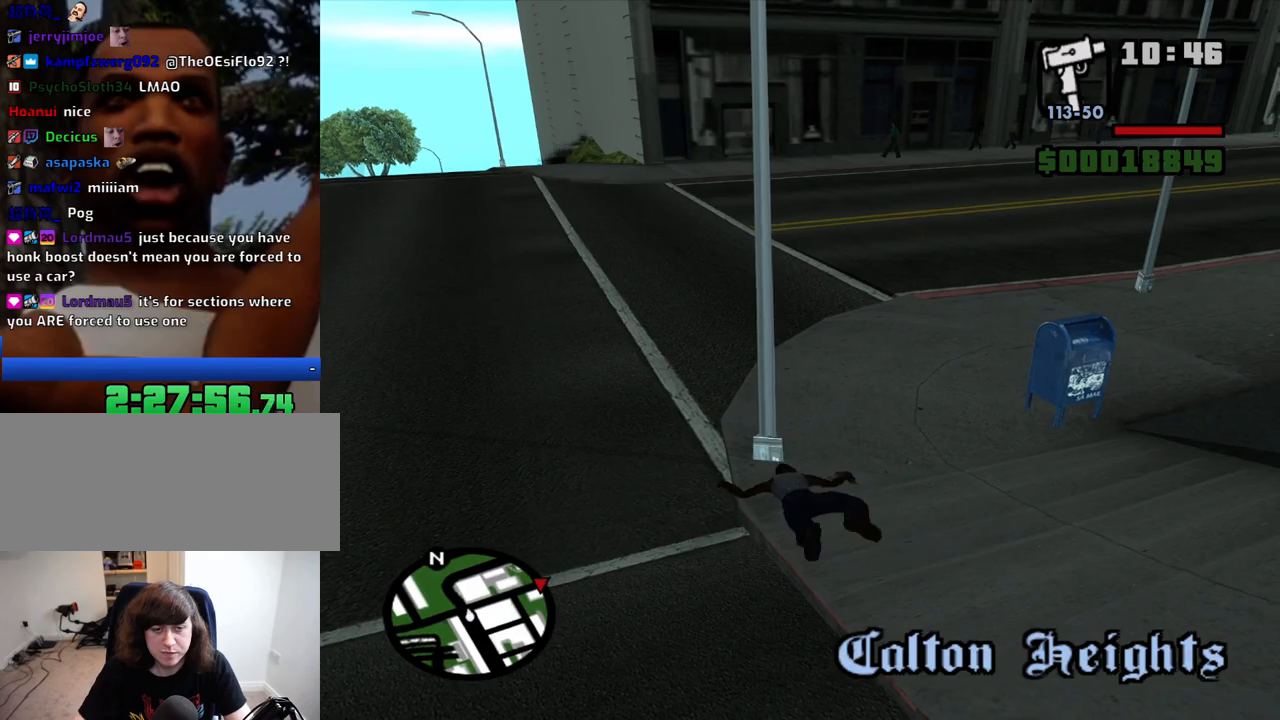
{"keys": ["w"], "mouse": [], "events": []}